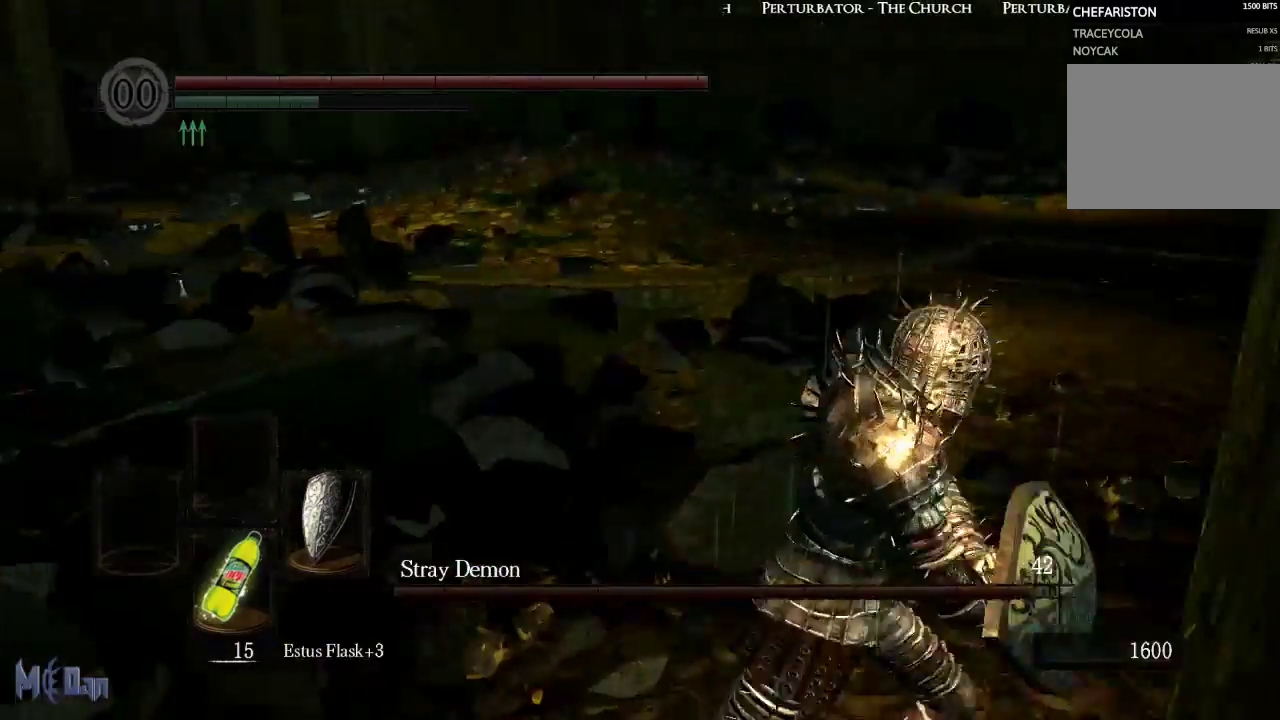
Gameplay with a controller (Xbox layout); each line is a JSON object with the inputs held at the frame after it. "events" lists button and stick changes between this image and that frame as [ms after this image, input, new state], when the widget could be followed in between.
{"buttons": [], "left_stick": "down-right", "right_stick": "left", "events": [[50, "left_stick", "down-right"], [50, "right_stick", "center"], [283, "right_stick", "left"]]}
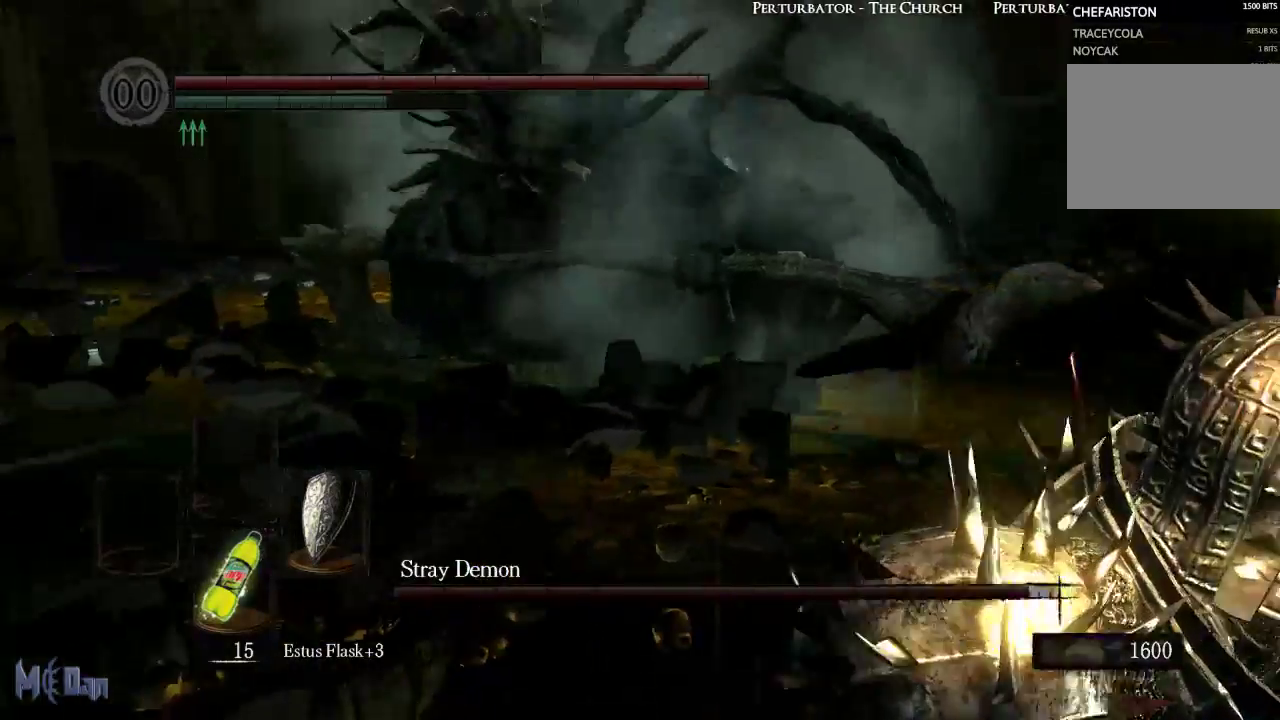
{"buttons": [], "left_stick": "up", "right_stick": "center", "events": [[33, "right_stick", "center"], [100, "left_stick", "down-left"], [233, "left_stick", "up-left"], [317, "left_stick", "up"]]}
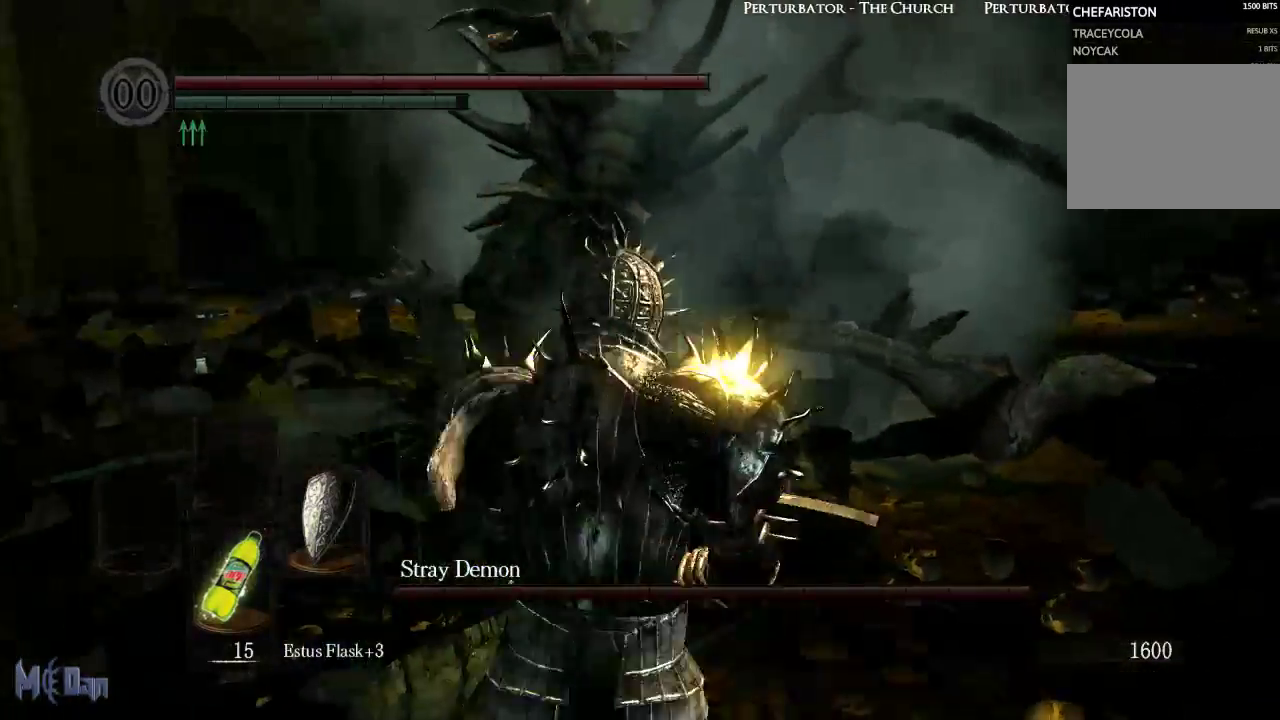
{"buttons": [], "left_stick": "up", "right_stick": "center", "events": [[50, "right_stick", "up"], [133, "right_stick", "center"]]}
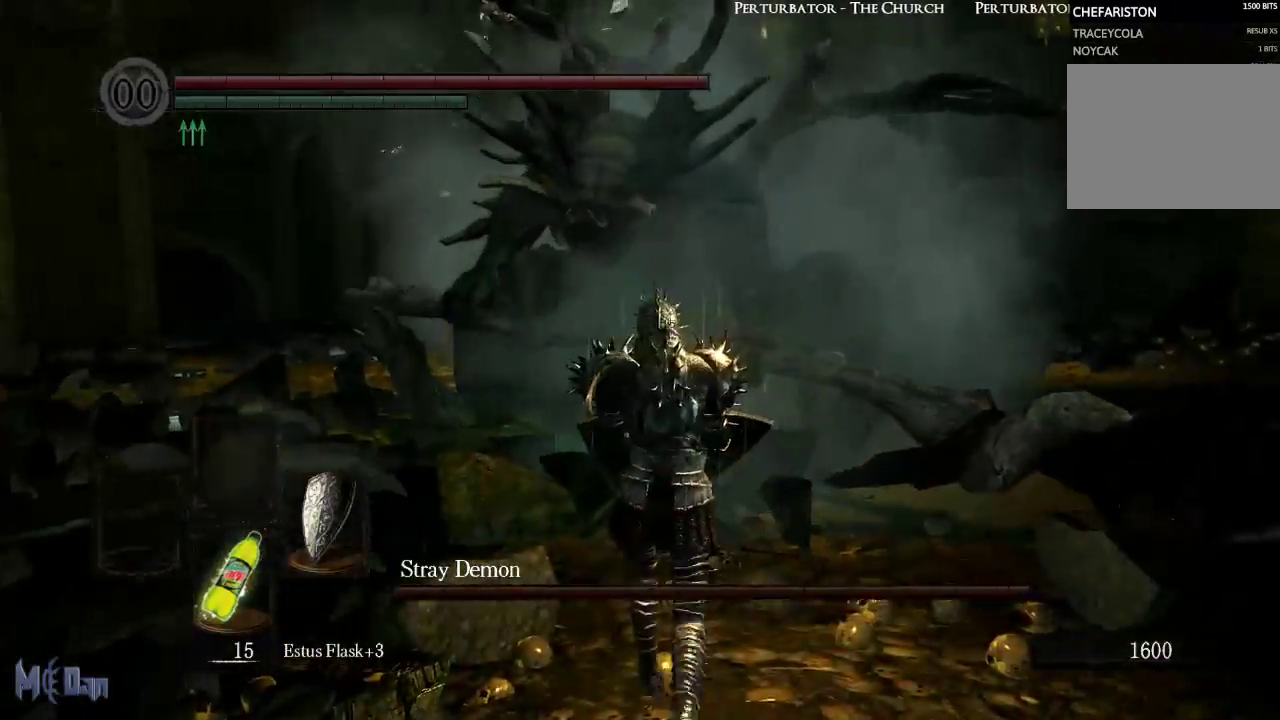
{"buttons": [], "left_stick": "up", "right_stick": "center", "events": []}
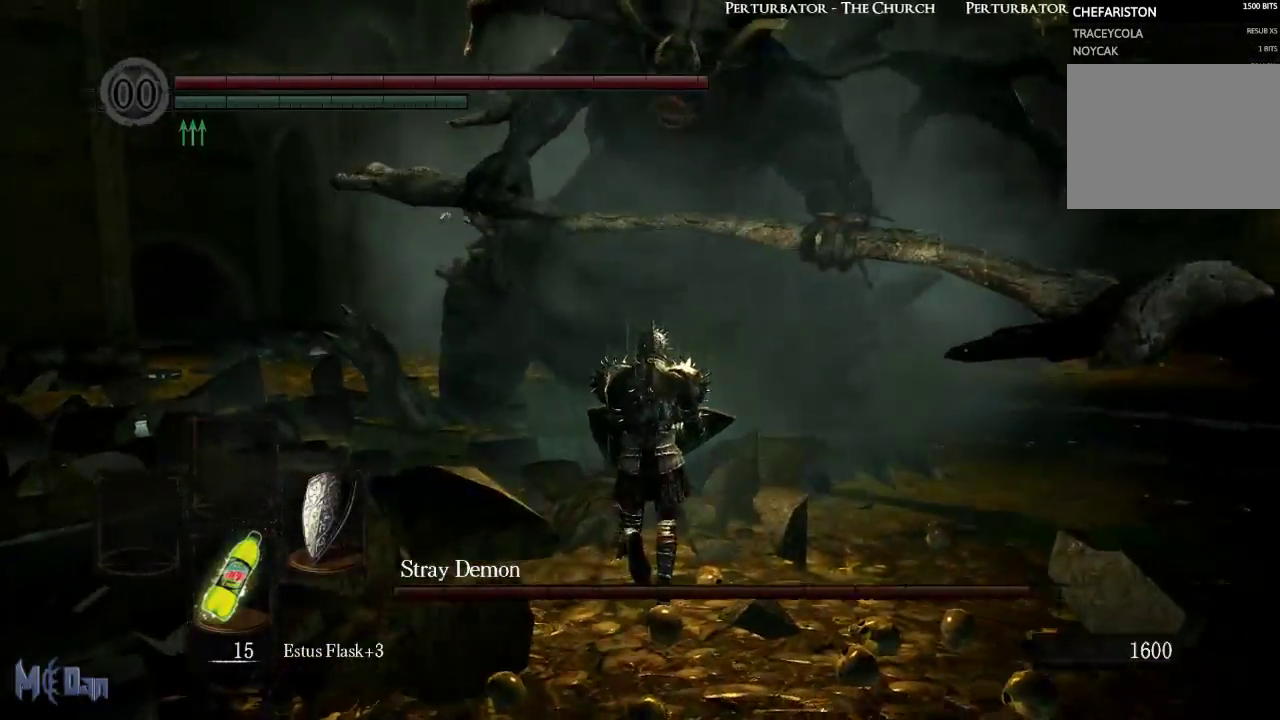
{"buttons": [], "left_stick": "up", "right_stick": "center", "events": []}
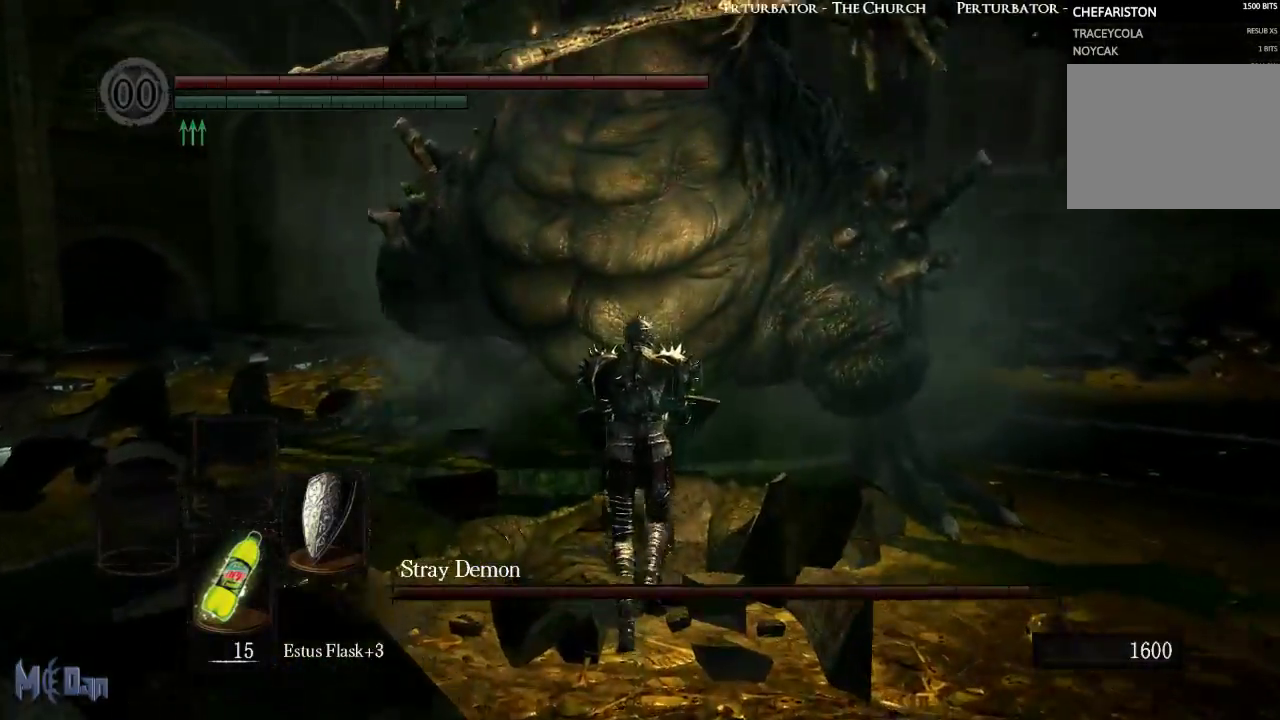
{"buttons": [], "left_stick": "right", "right_stick": "center", "events": [[350, "left_stick", "up-right"], [450, "left_stick", "right"]]}
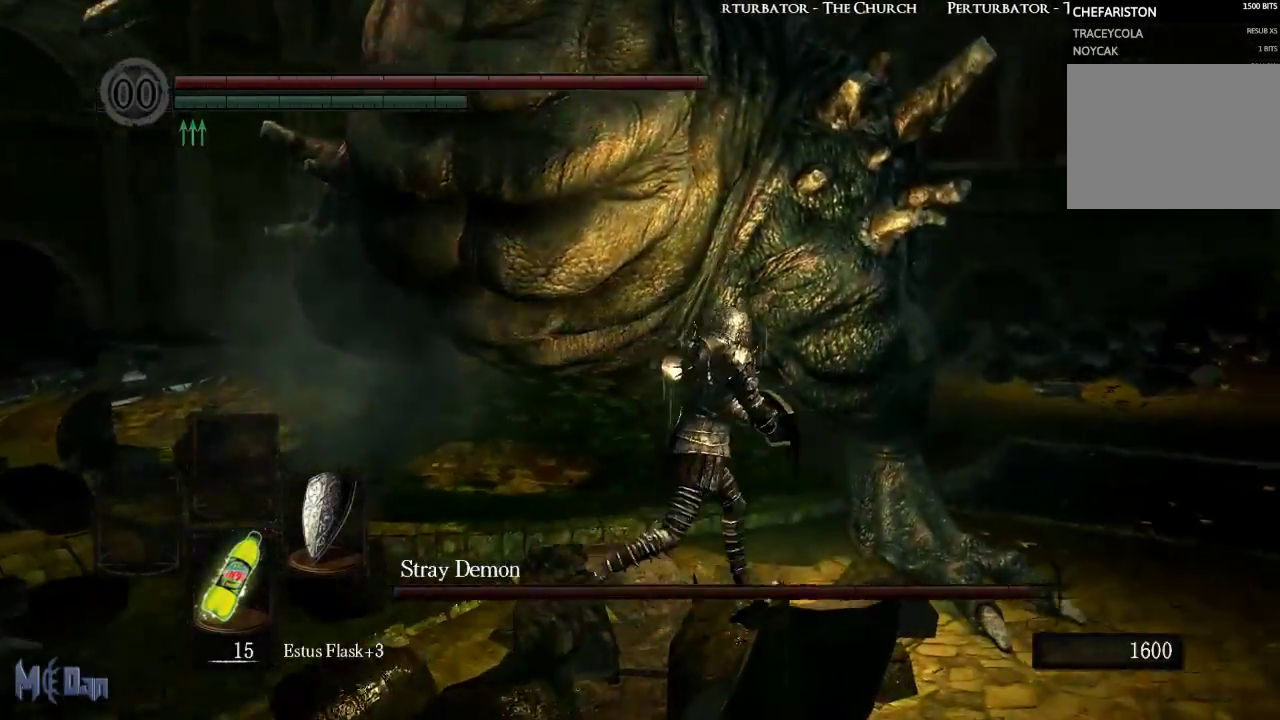
{"buttons": [], "left_stick": "up-right", "right_stick": "left", "events": [[417, "left_stick", "up-right"], [467, "right_stick", "left"]]}
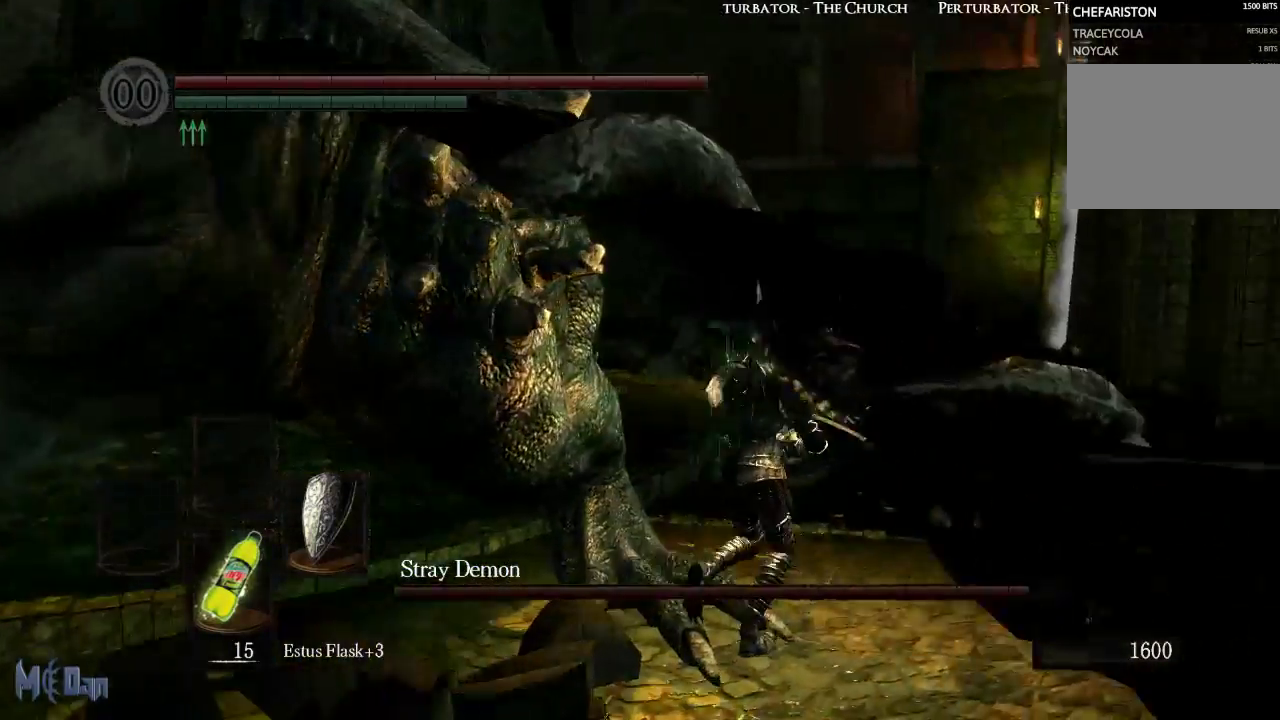
{"buttons": [], "left_stick": "up", "right_stick": "center", "events": [[283, "right_stick", "center"], [367, "left_stick", "up"]]}
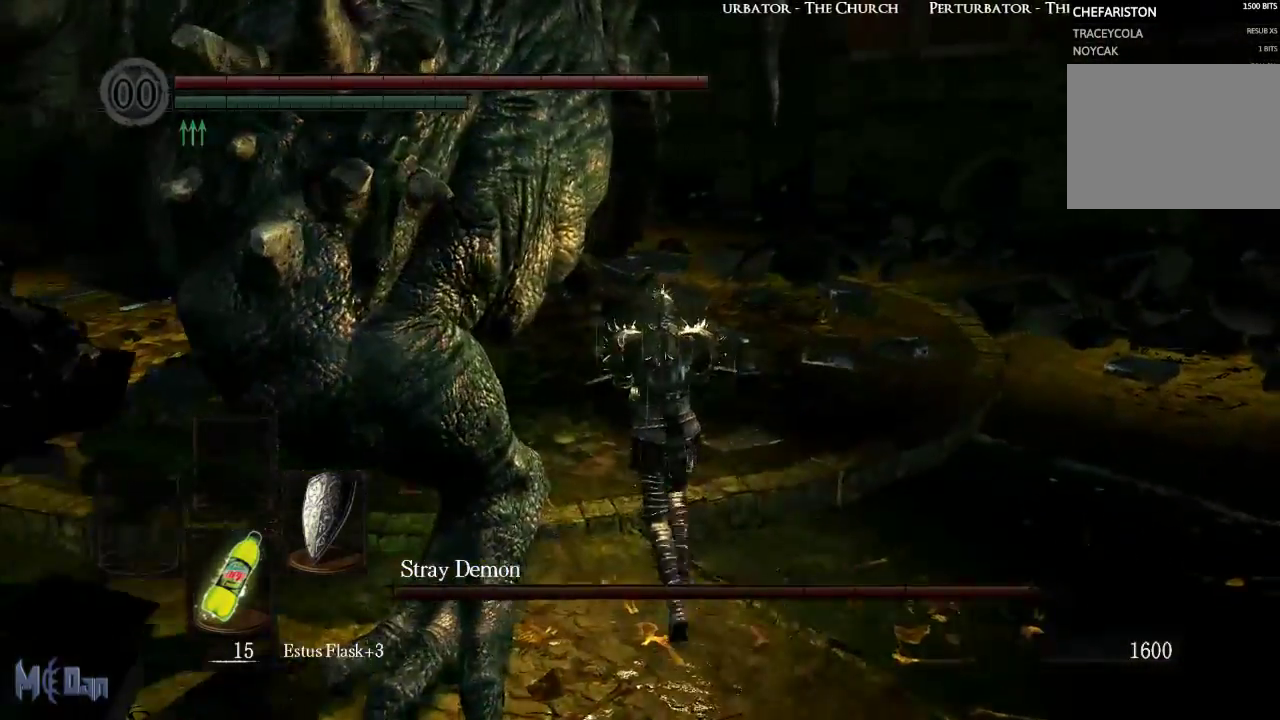
{"buttons": [], "left_stick": "up-right", "right_stick": "center", "events": [[117, "B", "down"], [233, "B", "up"], [417, "left_stick", "up-right"]]}
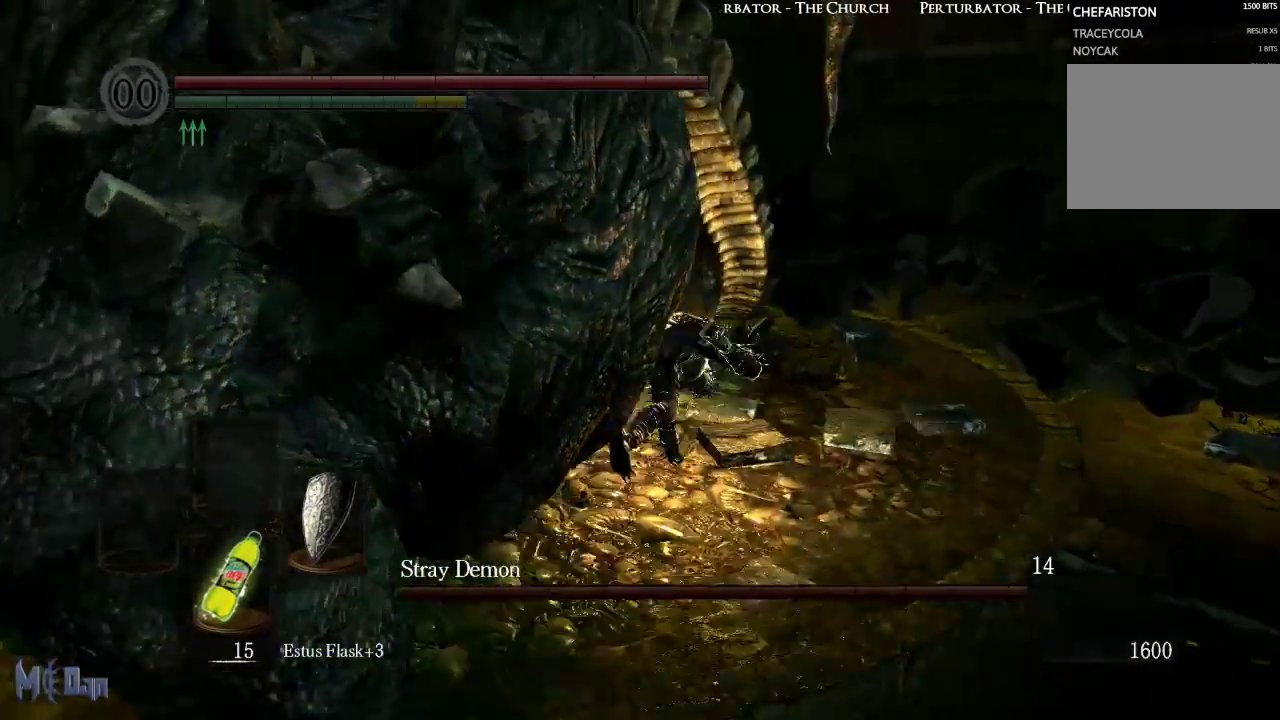
{"buttons": [], "left_stick": "up-right", "right_stick": "center", "events": [[267, "B", "down"], [333, "B", "up"], [417, "B", "down"], [500, "B", "up"]]}
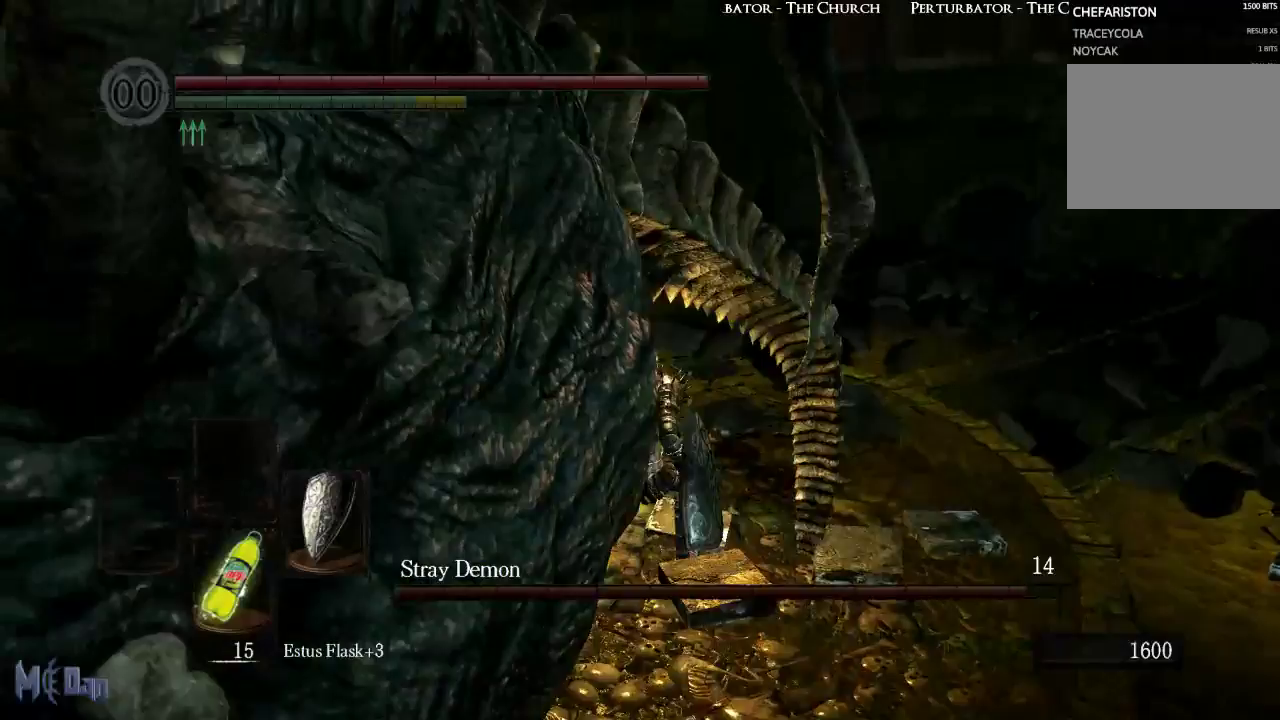
{"buttons": [], "left_stick": "up-right", "right_stick": "center", "events": [[83, "B", "down"], [183, "B", "up"]]}
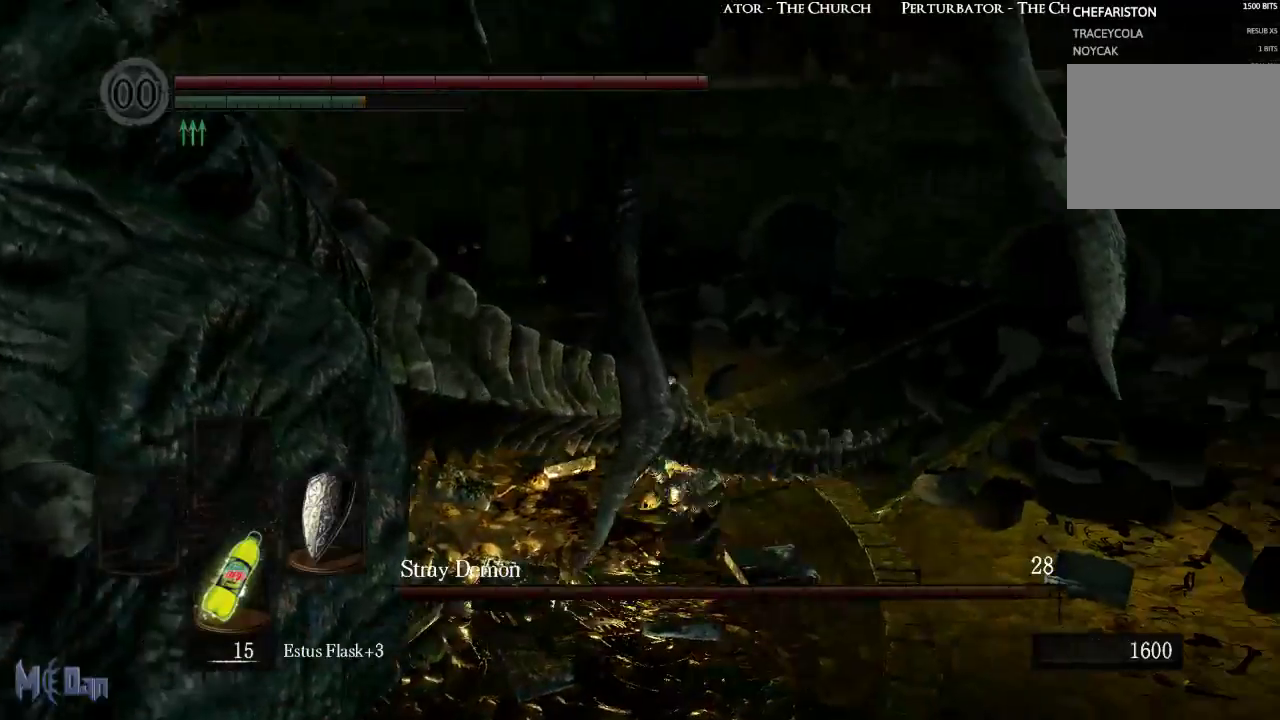
{"buttons": [], "left_stick": "up", "right_stick": "center", "events": [[167, "left_stick", "up"], [233, "B", "down"], [317, "B", "up"], [400, "B", "down"], [467, "B", "up"]]}
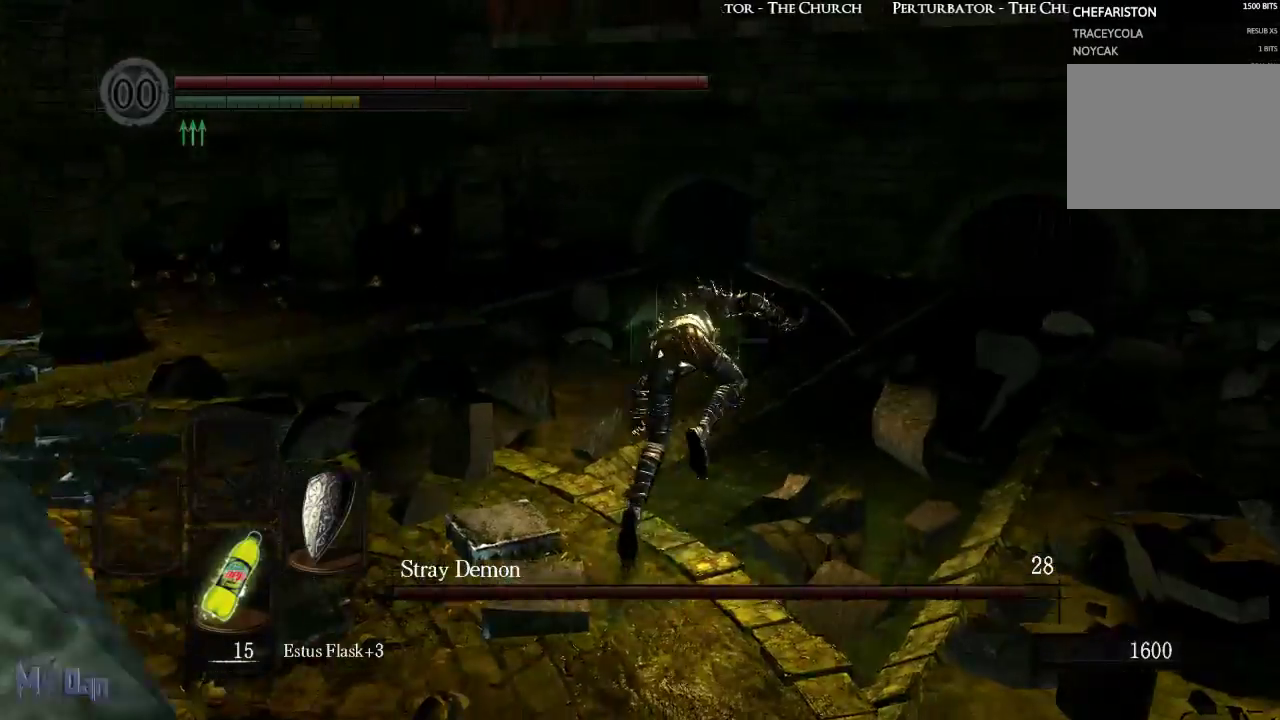
{"buttons": [], "left_stick": "up-right", "right_stick": "left", "events": [[350, "right_stick", "left"], [450, "left_stick", "up-right"]]}
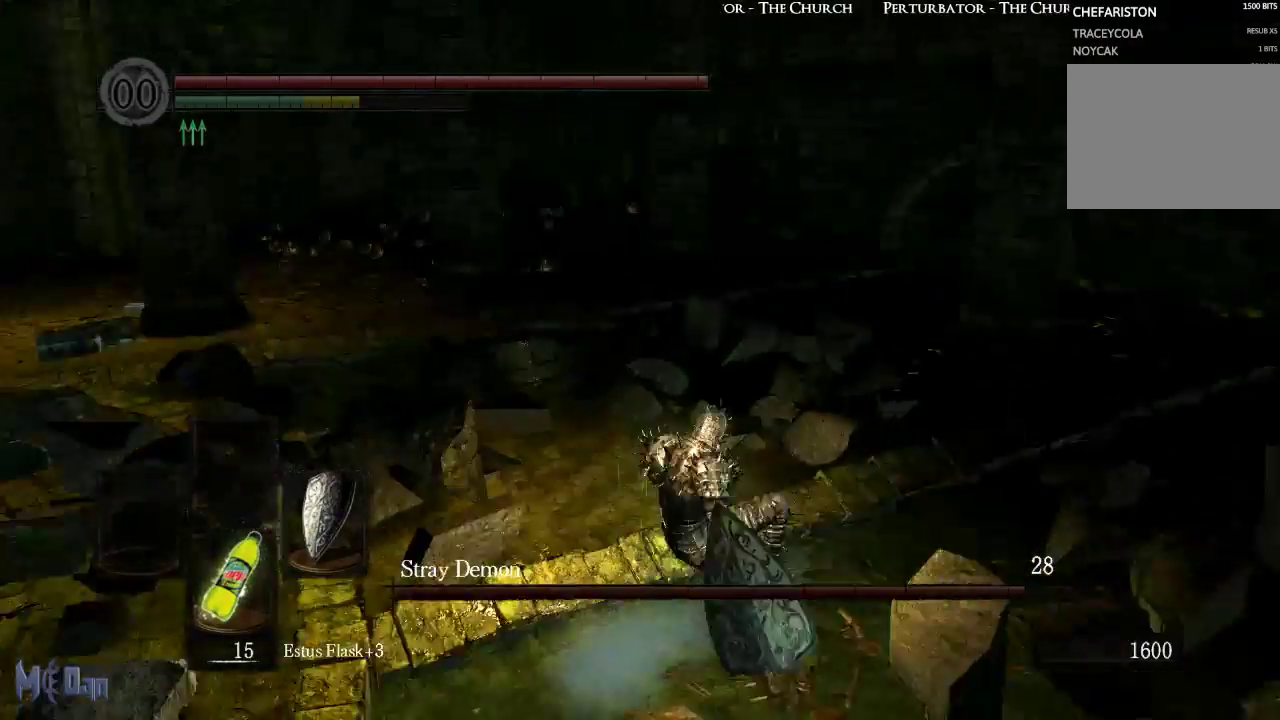
{"buttons": [], "left_stick": "down-right", "right_stick": "center", "events": [[83, "left_stick", "right"], [250, "left_stick", "down-right"], [400, "right_stick", "center"]]}
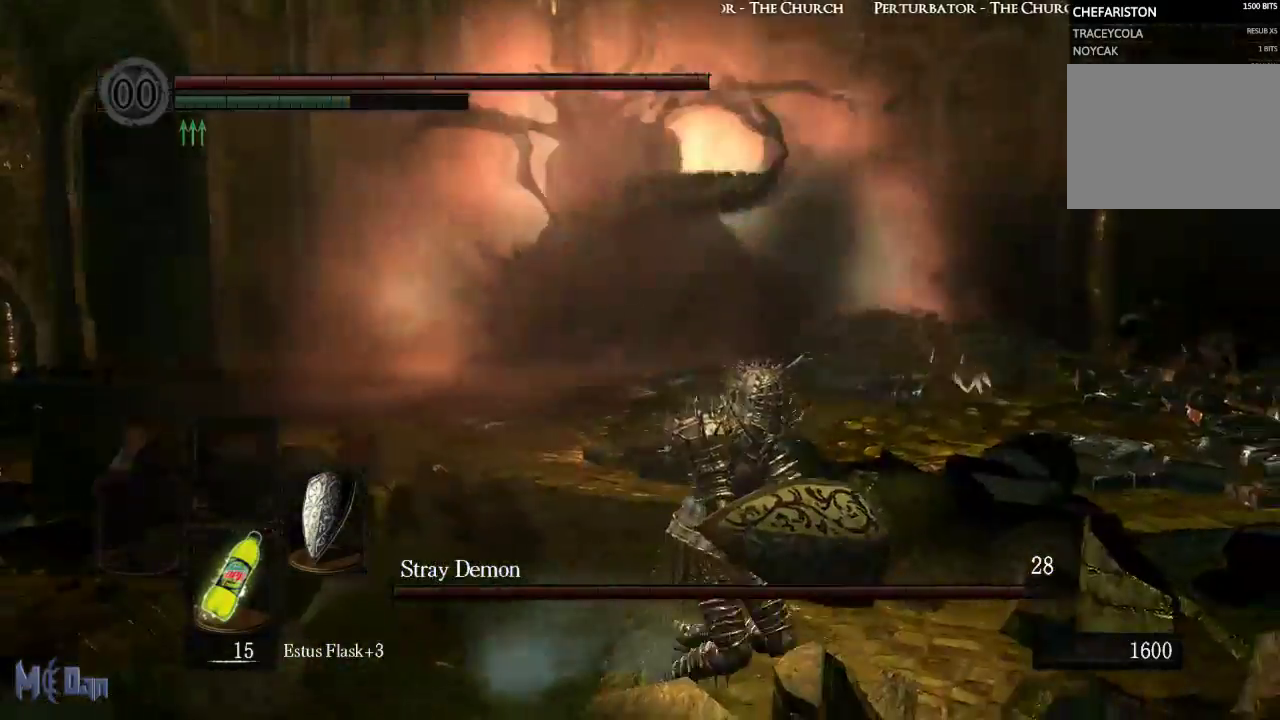
{"buttons": [], "left_stick": "left", "right_stick": "center", "events": [[150, "right_stick", "left"], [333, "right_stick", "center"], [400, "left_stick", "down-left"], [450, "left_stick", "left"]]}
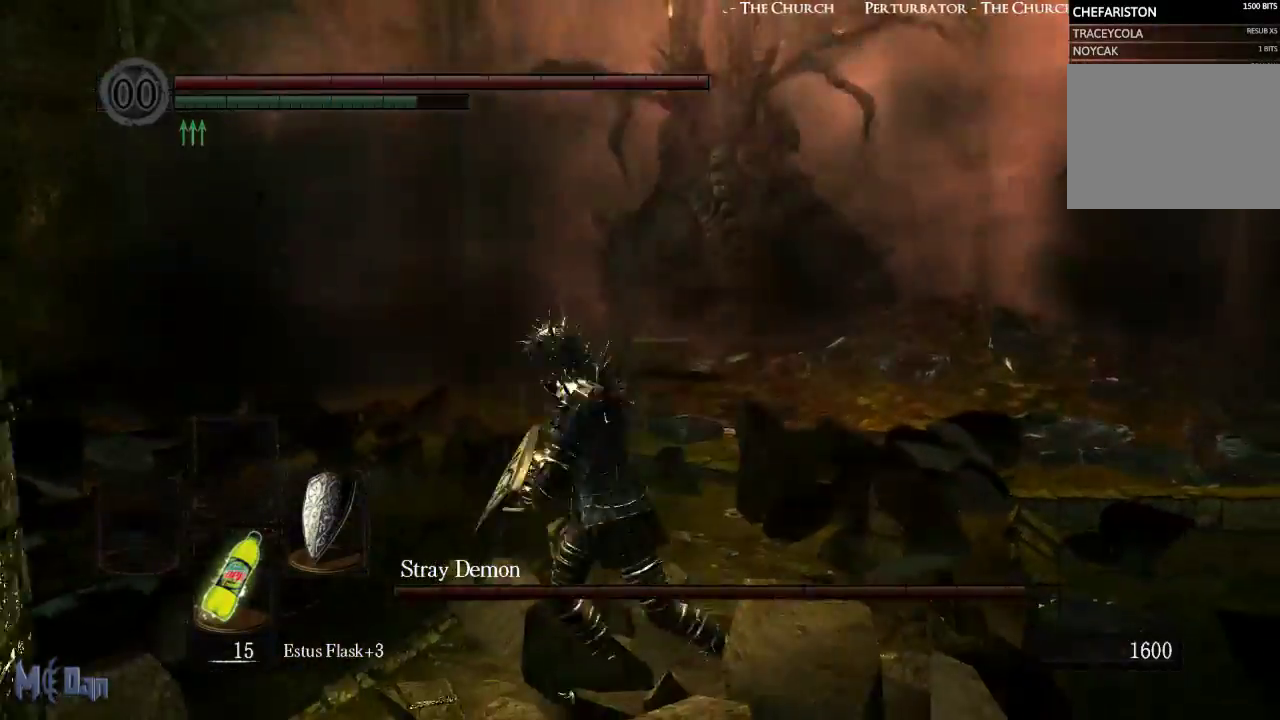
{"buttons": [], "left_stick": "up", "right_stick": "center", "events": [[33, "left_stick", "up-left"], [117, "left_stick", "up"]]}
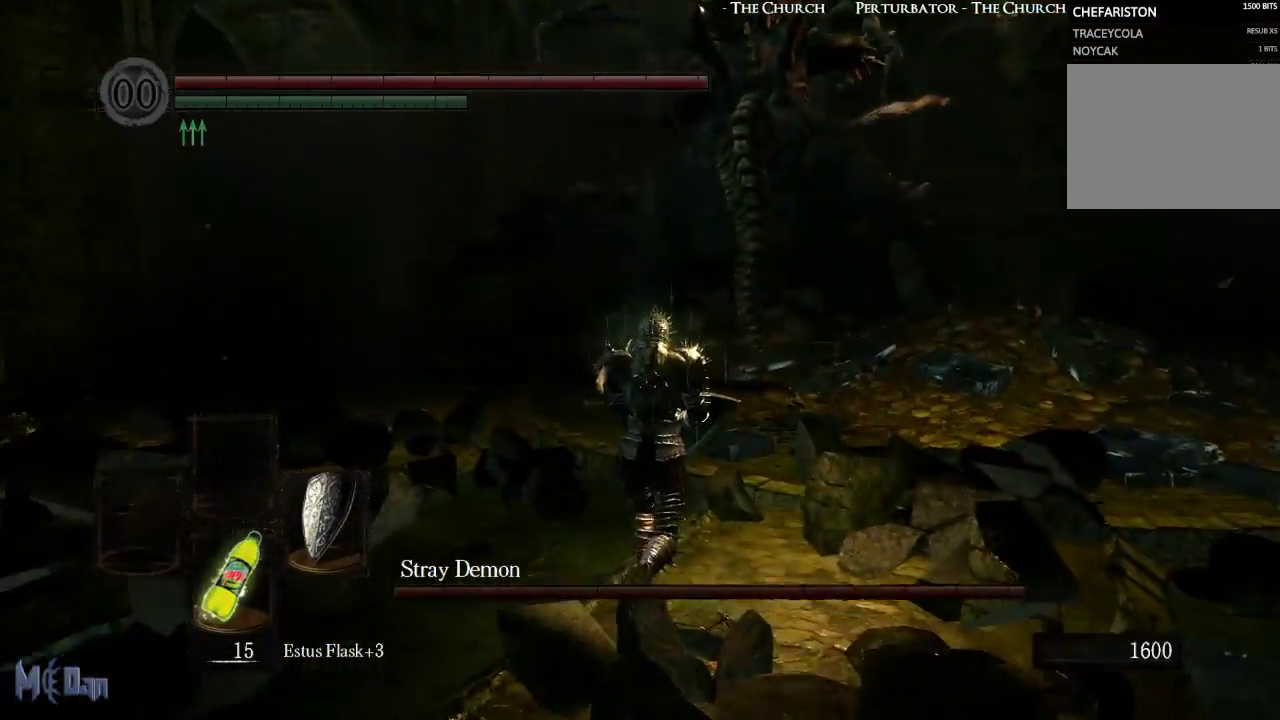
{"buttons": [], "left_stick": "up-right", "right_stick": "center", "events": [[250, "right_stick", "left"], [383, "right_stick", "center"], [467, "left_stick", "up-right"]]}
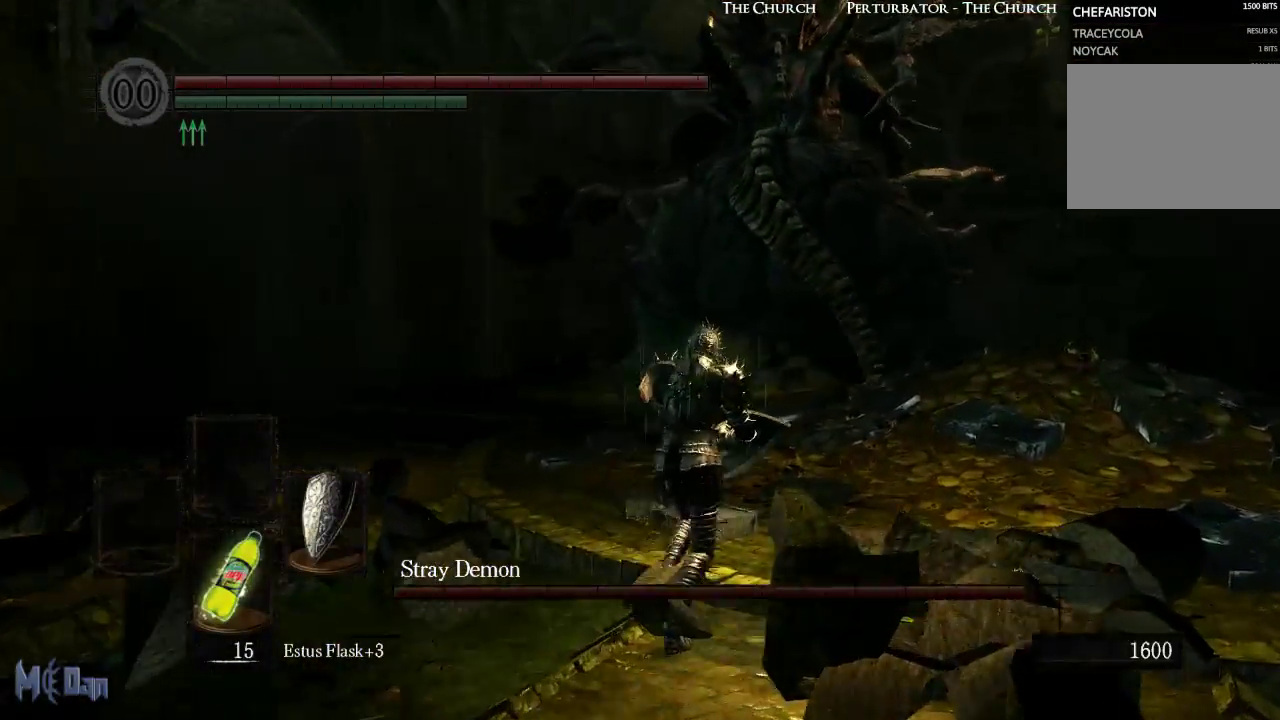
{"buttons": [], "left_stick": "up-right", "right_stick": "center", "events": [[117, "right_stick", "left"], [317, "right_stick", "center"]]}
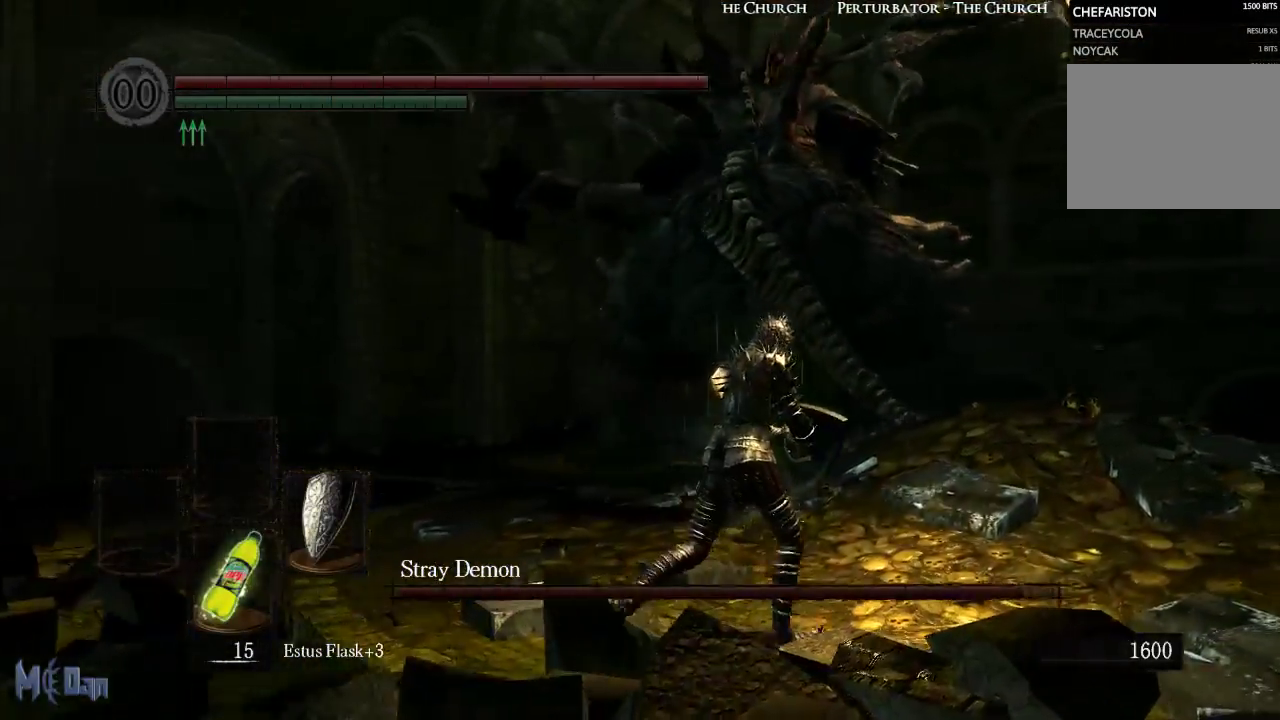
{"buttons": [], "left_stick": "up", "right_stick": "center", "events": [[267, "left_stick", "up"]]}
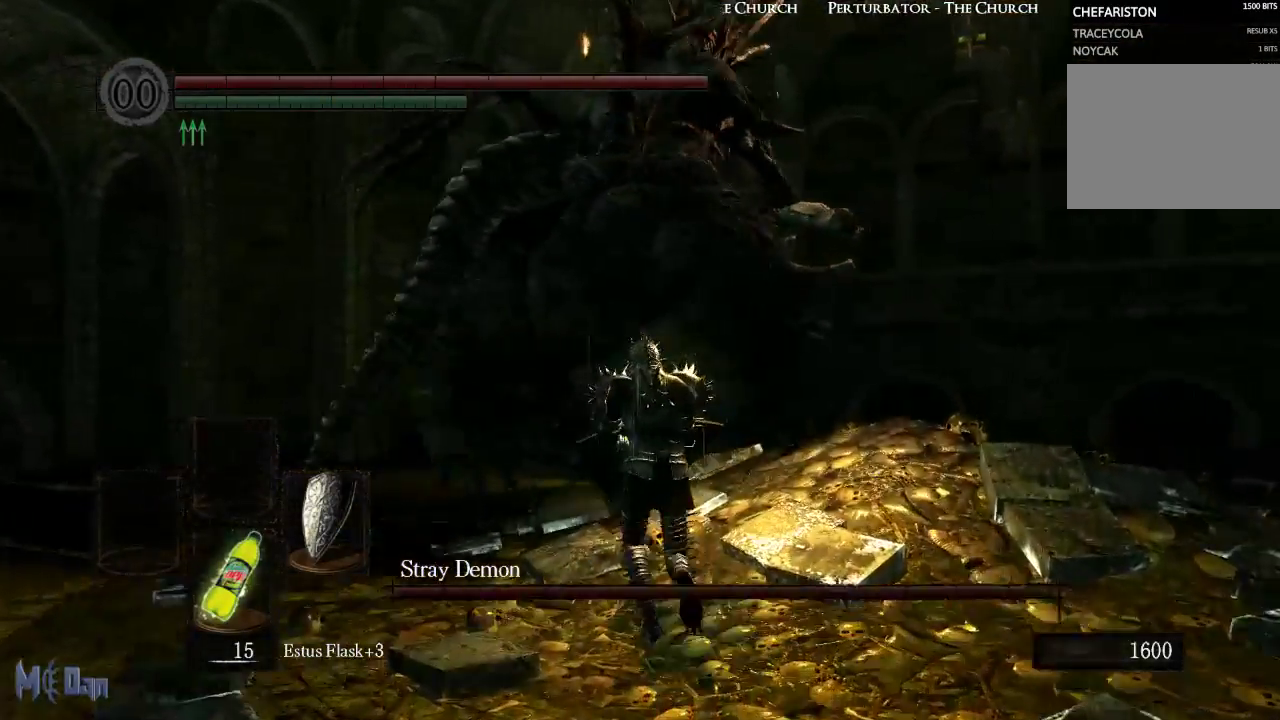
{"buttons": [], "left_stick": "up", "right_stick": "center", "events": []}
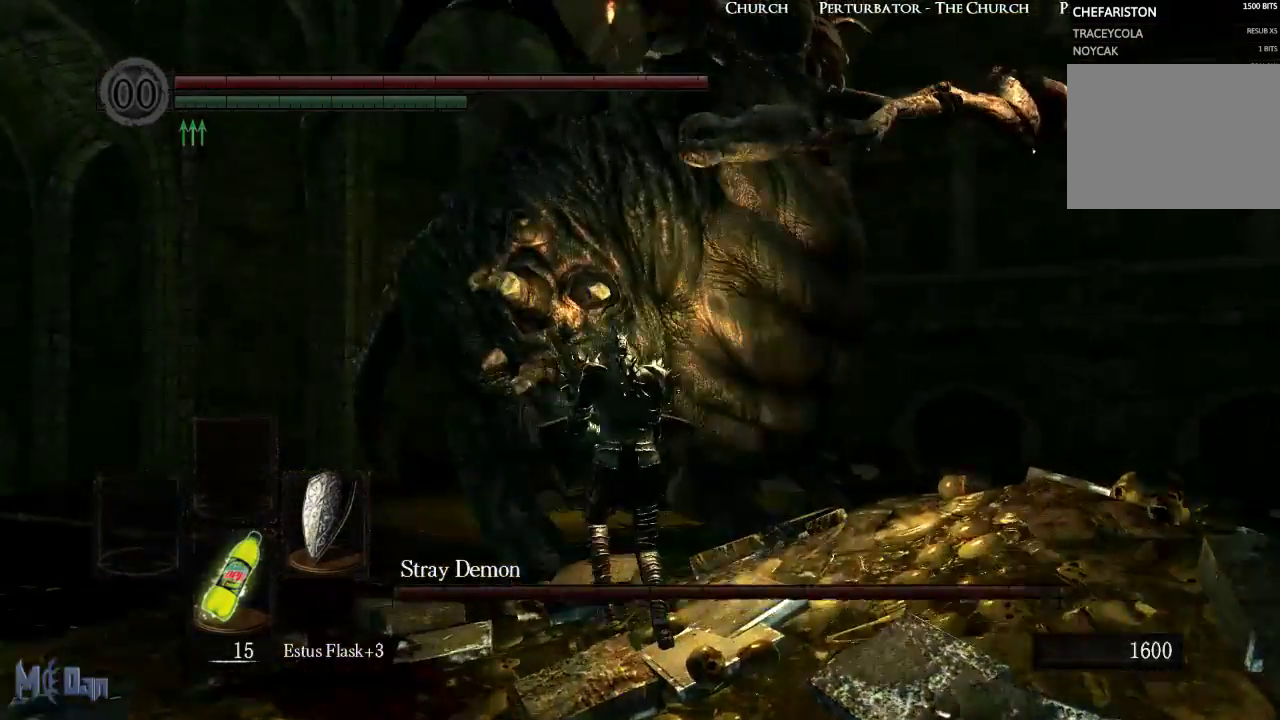
{"buttons": [], "left_stick": "up", "right_stick": "center", "events": [[267, "B", "down"], [417, "B", "up"]]}
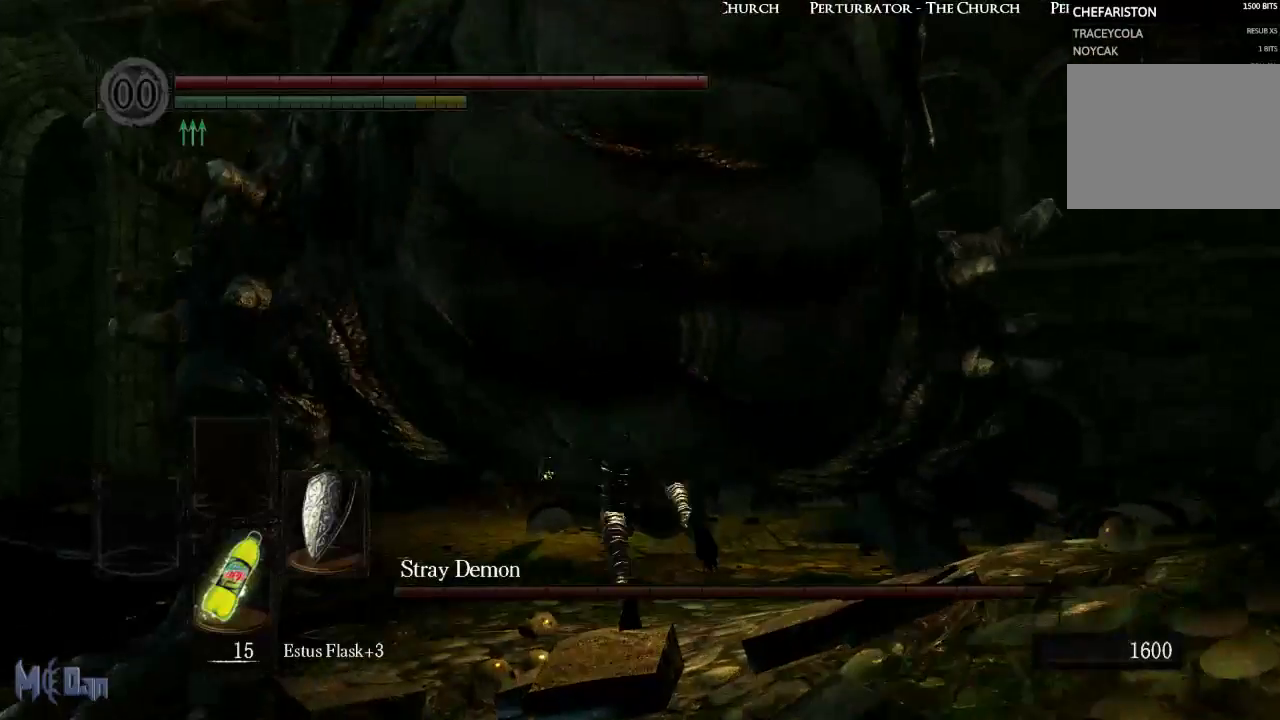
{"buttons": [], "left_stick": "up-left", "right_stick": "center", "events": [[33, "left_stick", "up-left"]]}
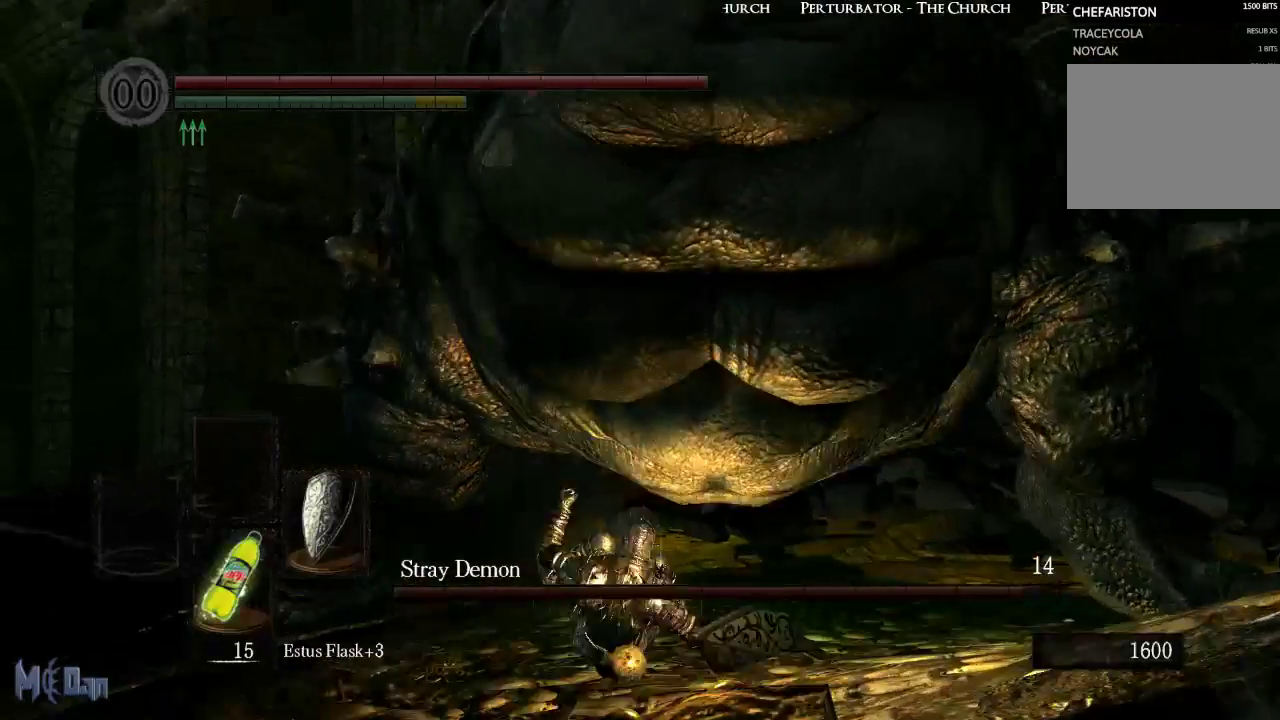
{"buttons": [], "left_stick": "up-left", "right_stick": "center", "events": []}
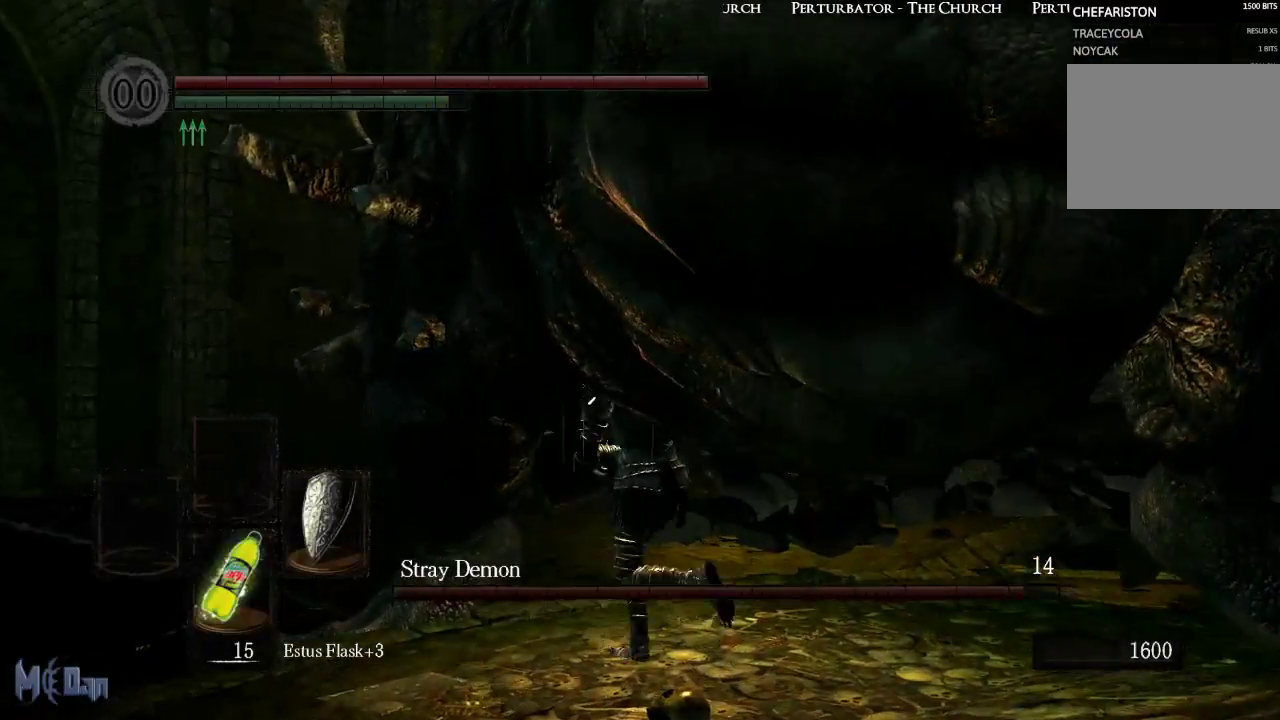
{"buttons": [], "left_stick": "up-left", "right_stick": "center", "events": [[200, "left_stick", "down-left"], [483, "left_stick", "up-left"]]}
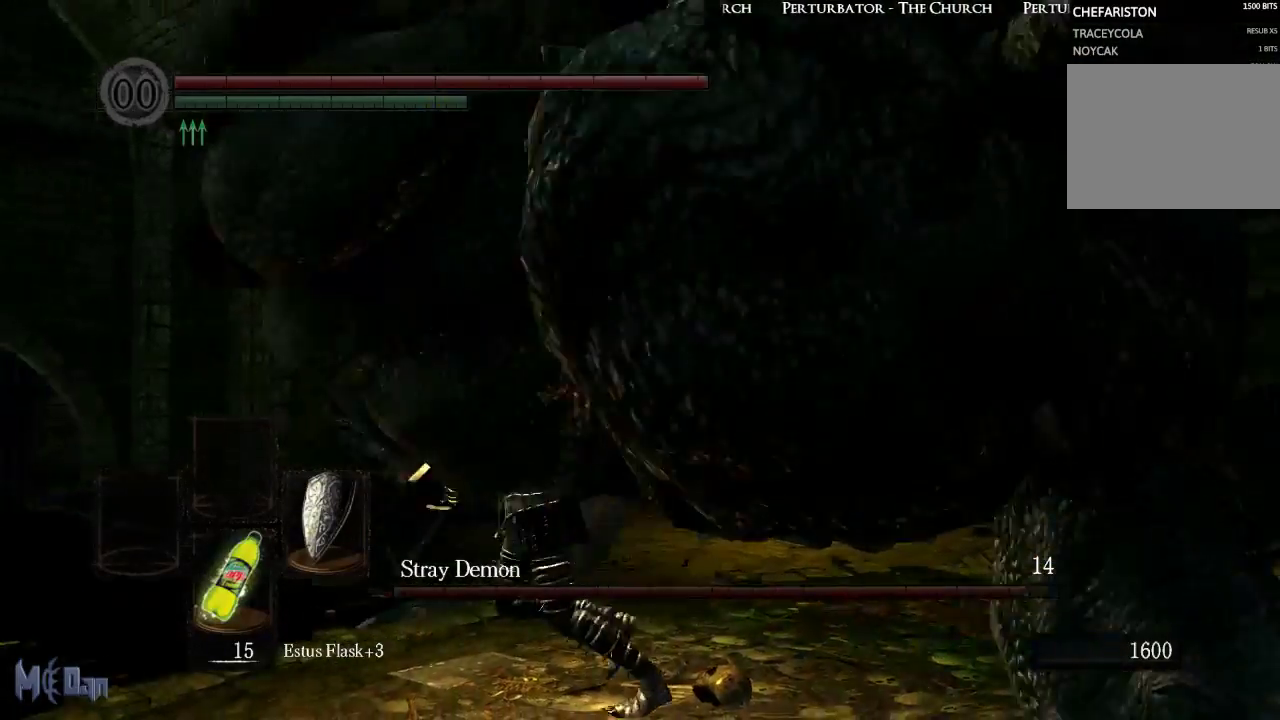
{"buttons": ["B"], "left_stick": "right", "right_stick": "center", "events": [[83, "left_stick", "up"], [183, "left_stick", "up-right"], [433, "B", "down"], [433, "left_stick", "right"]]}
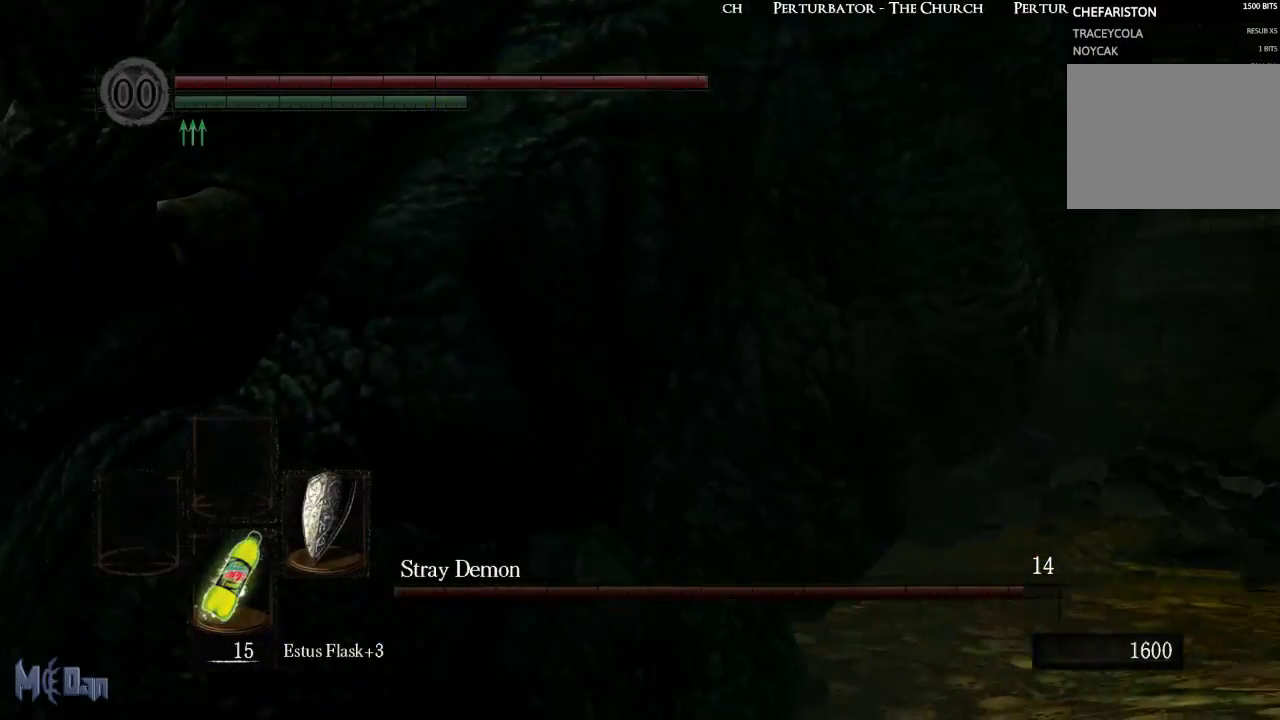
{"buttons": [], "left_stick": "right", "right_stick": "center", "events": [[50, "B", "up"], [117, "B", "down"], [217, "B", "up"]]}
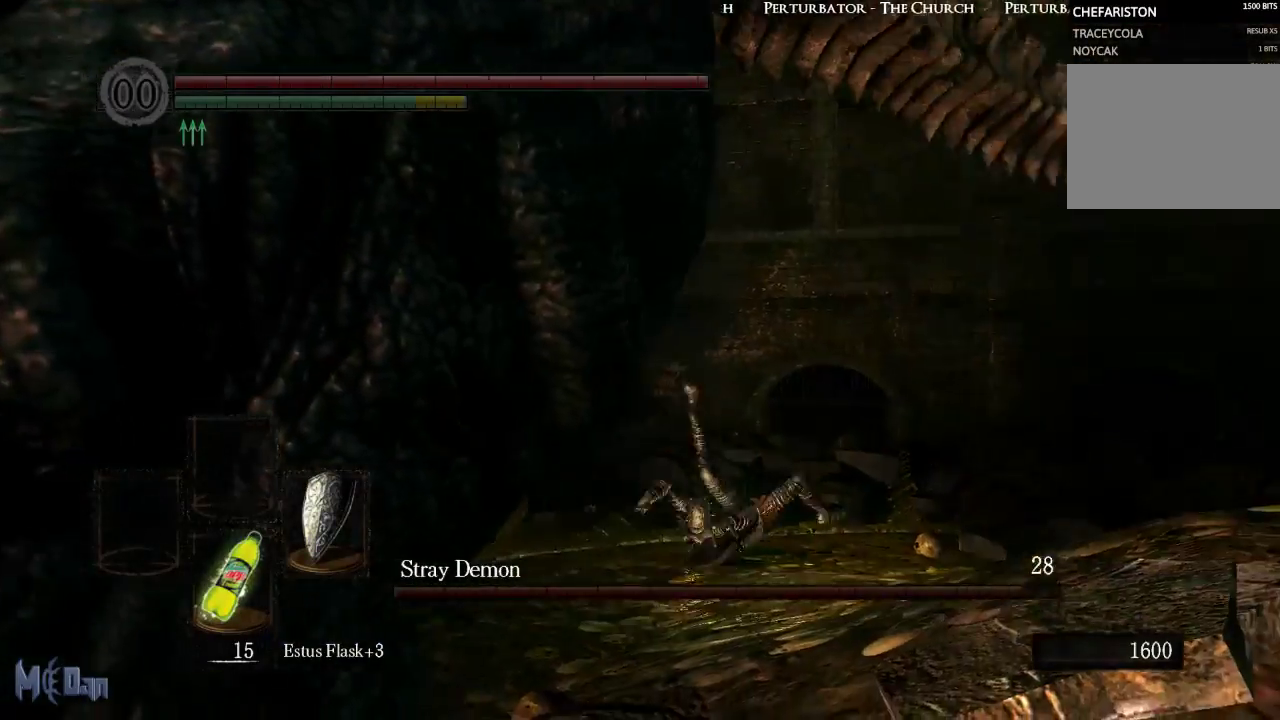
{"buttons": [], "left_stick": "up-right", "right_stick": "center", "events": [[17, "left_stick", "up-right"], [133, "B", "down"], [233, "B", "up"], [300, "B", "down"], [367, "B", "up"]]}
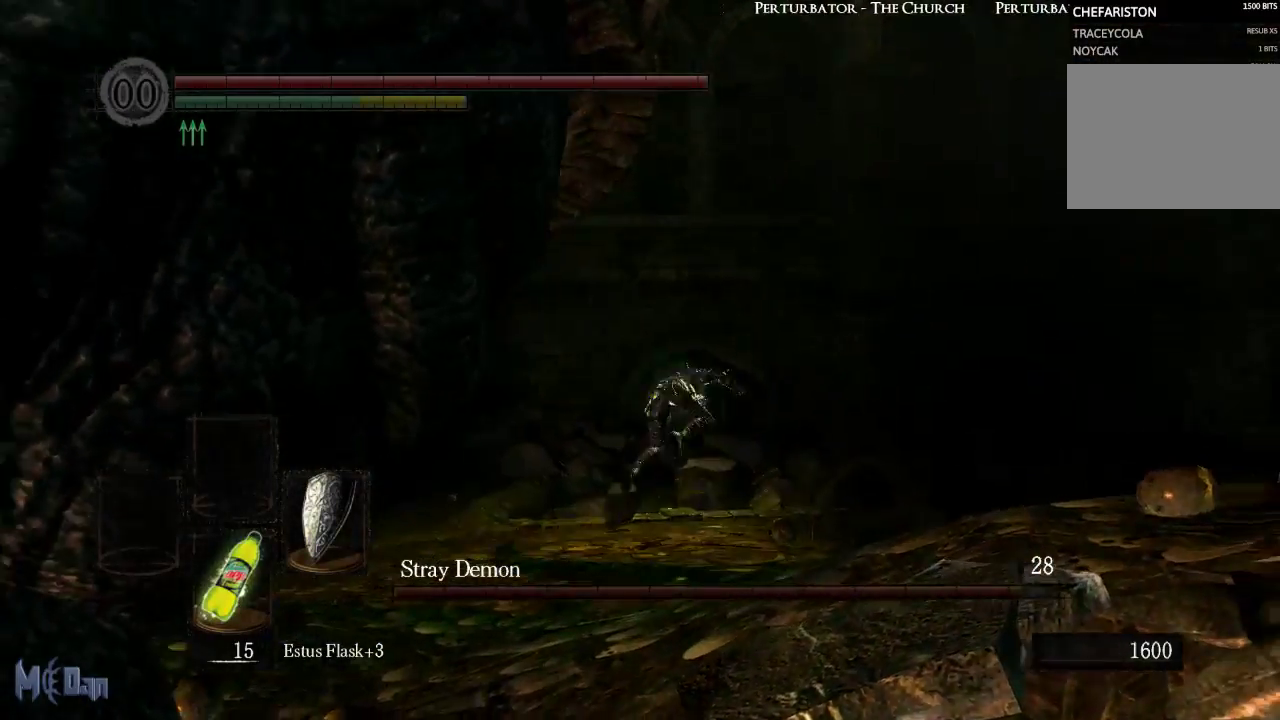
{"buttons": [], "left_stick": "right", "right_stick": "left", "events": [[217, "right_stick", "left"], [433, "left_stick", "right"]]}
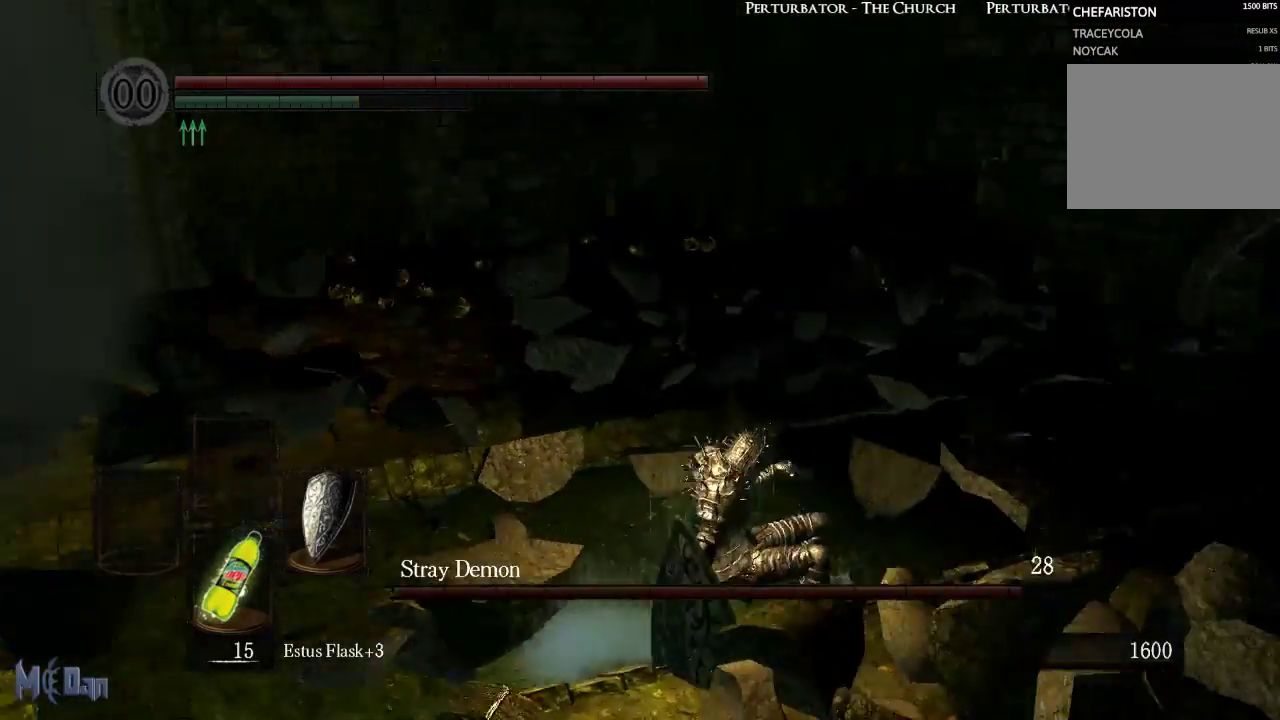
{"buttons": [], "left_stick": "down", "right_stick": "center"}
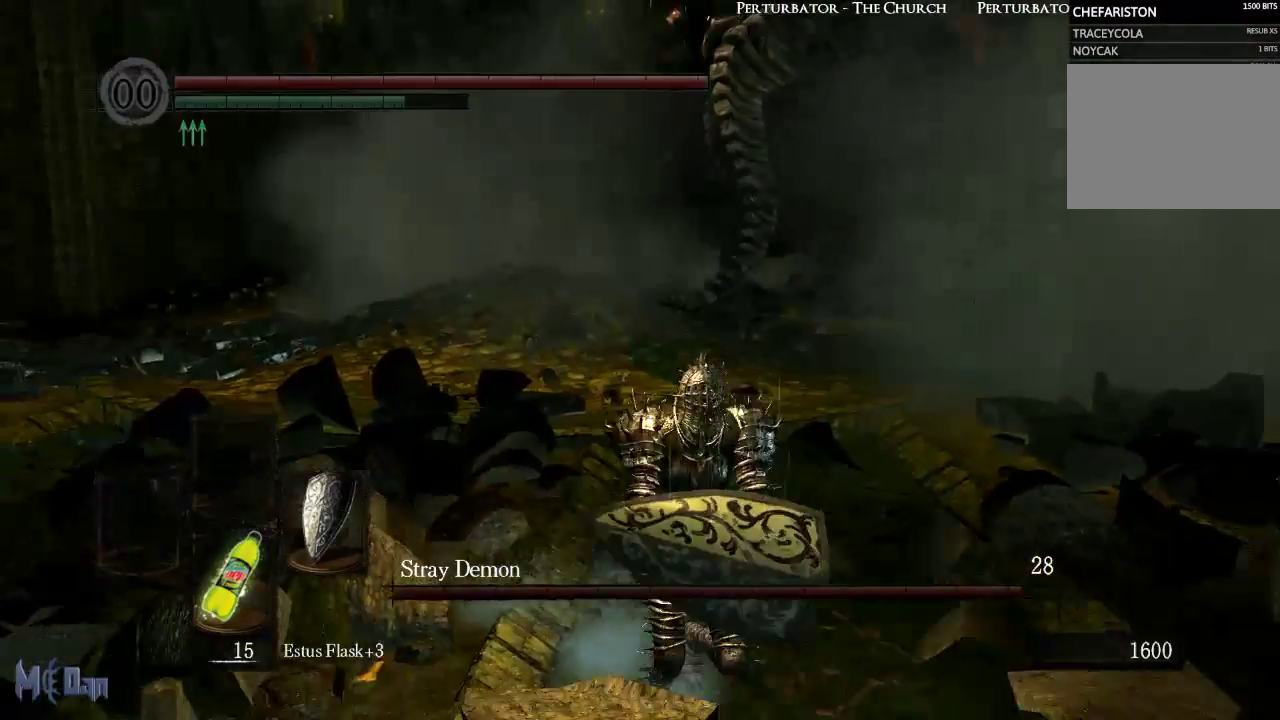
{"buttons": [], "left_stick": "down-left", "right_stick": "right"}